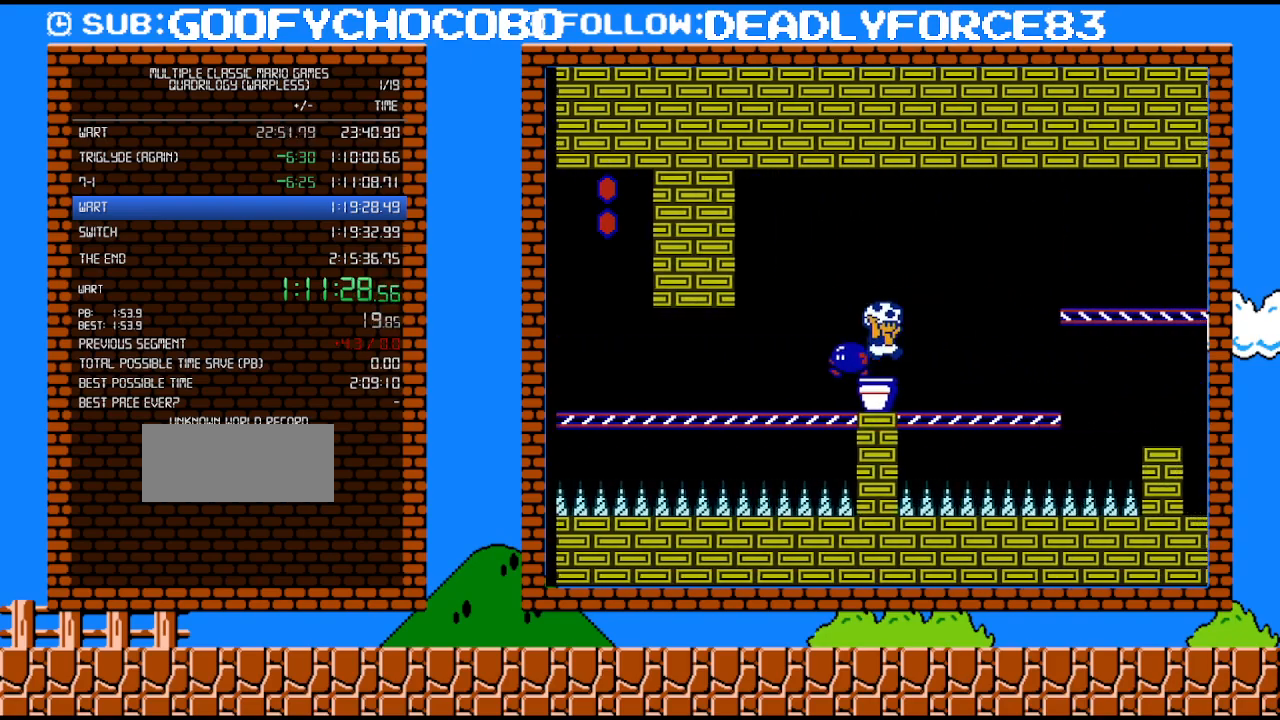
Gameplay with a controller (Nintendo layout); each line is a JSON object with the inputs held at the frame after it. "events" lists button and stick changes between this image and that frame as [ms after this image, input, new state], when the widget could be followed in between. Not read: L3 R3.
{"buttons": ["A", "B", "DPAD_RIGHT"], "events": [[350, "A", "down"]]}
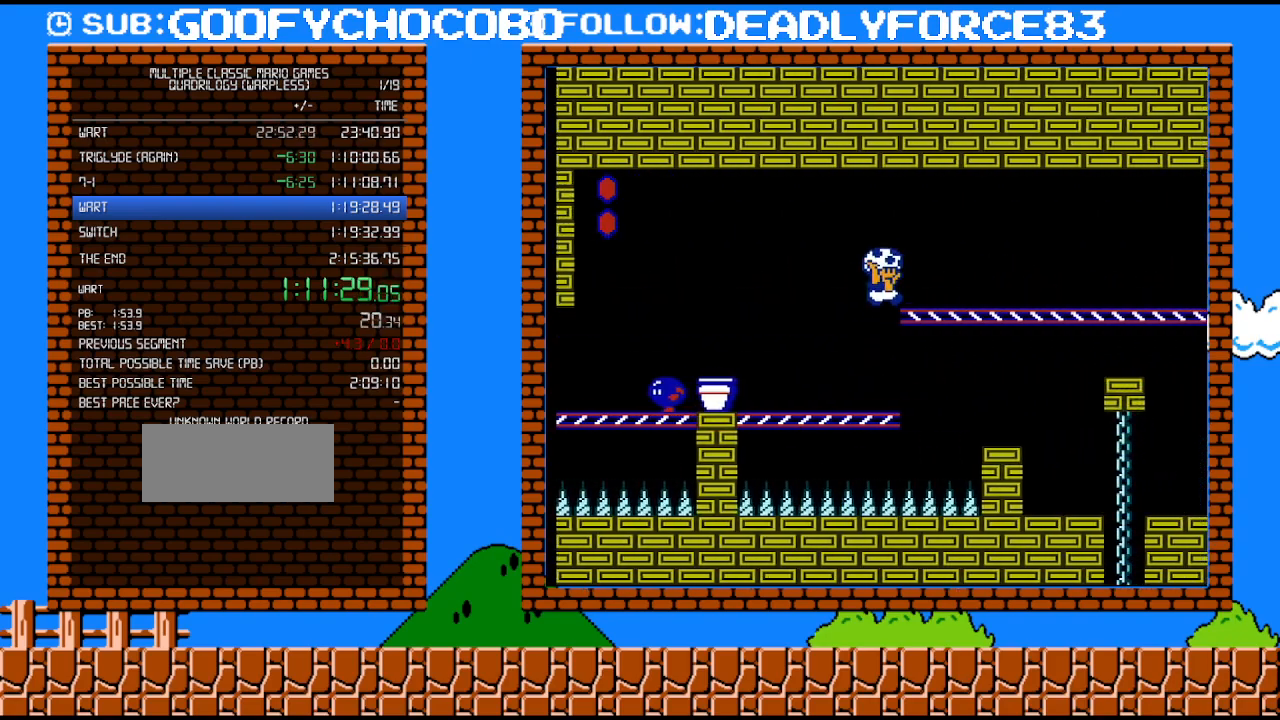
{"buttons": ["B", "DPAD_RIGHT"], "events": [[100, "A", "up"]]}
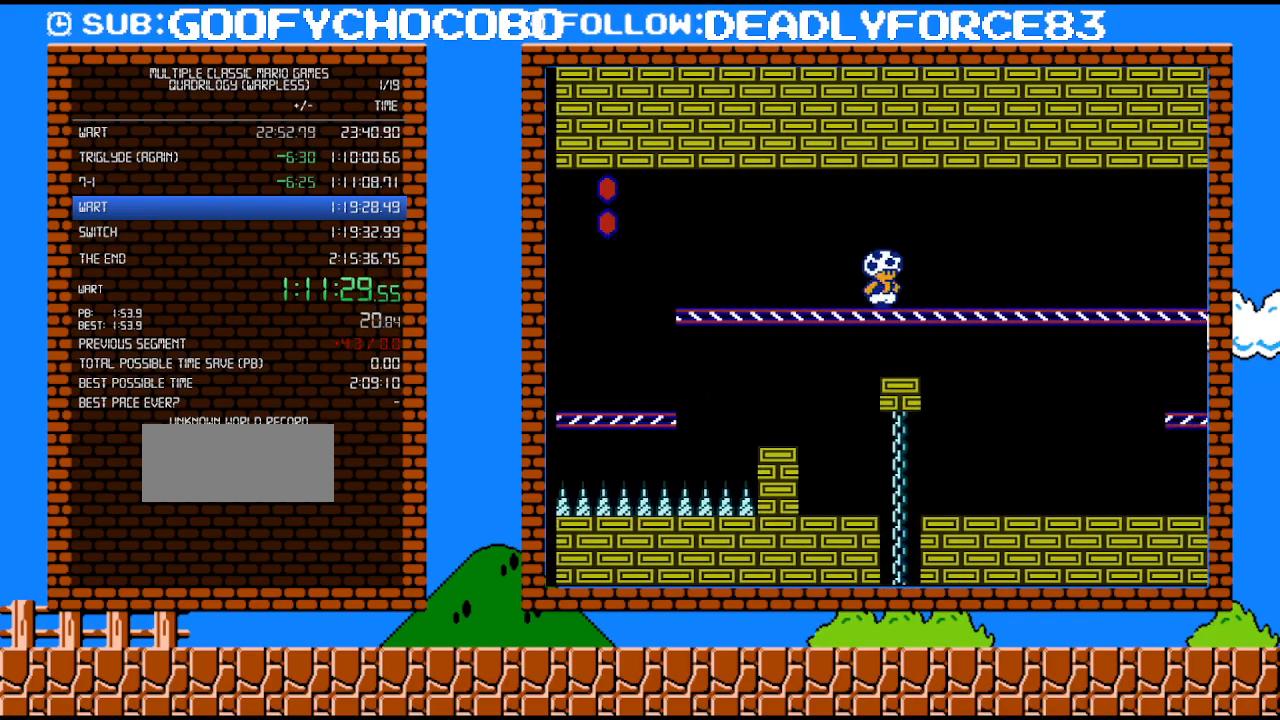
{"buttons": ["B", "DPAD_RIGHT"], "events": []}
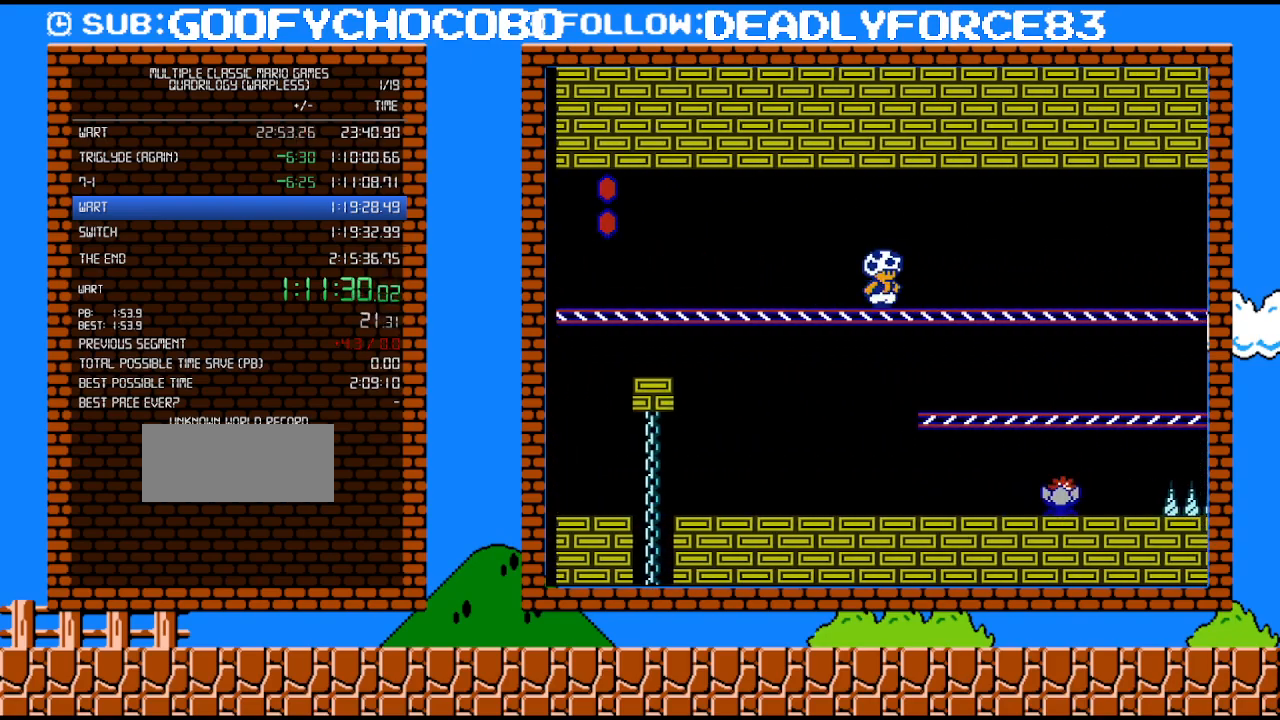
{"buttons": ["B", "DPAD_RIGHT"], "events": [[233, "DPAD_RIGHT", "up"], [250, "DPAD_RIGHT", "down"]]}
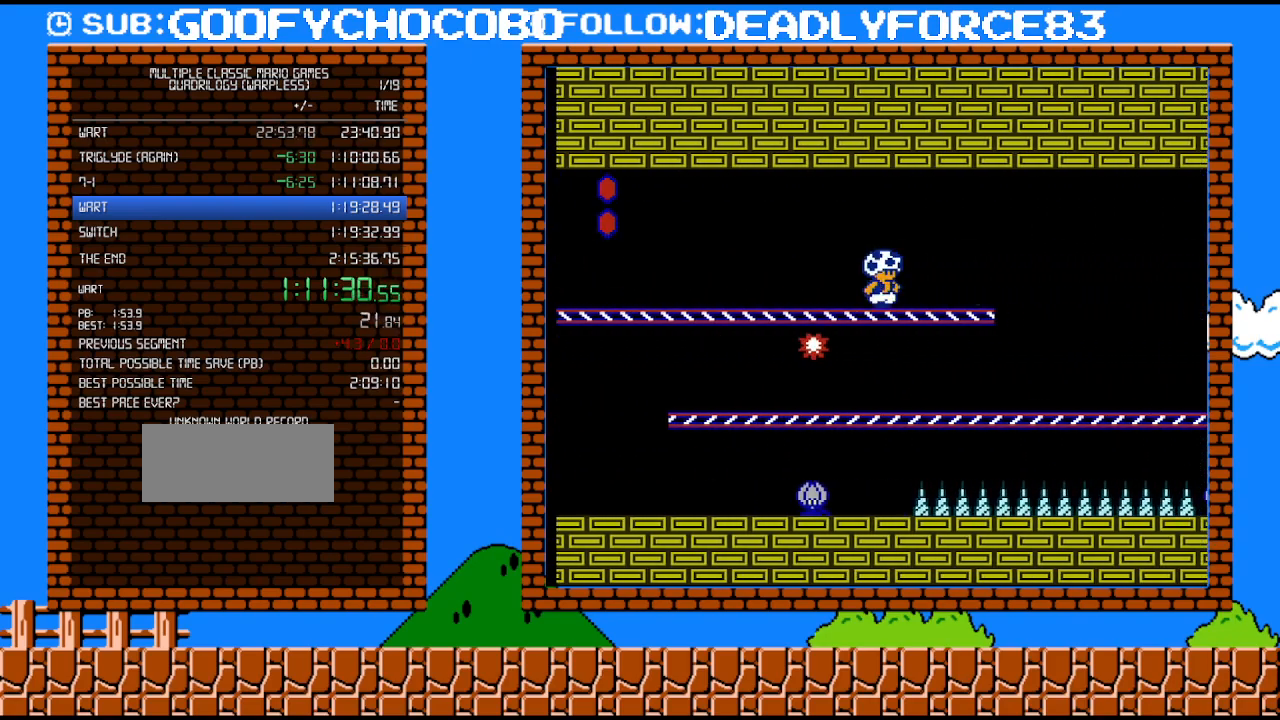
{"buttons": ["B"], "events": [[350, "DPAD_RIGHT", "up"]]}
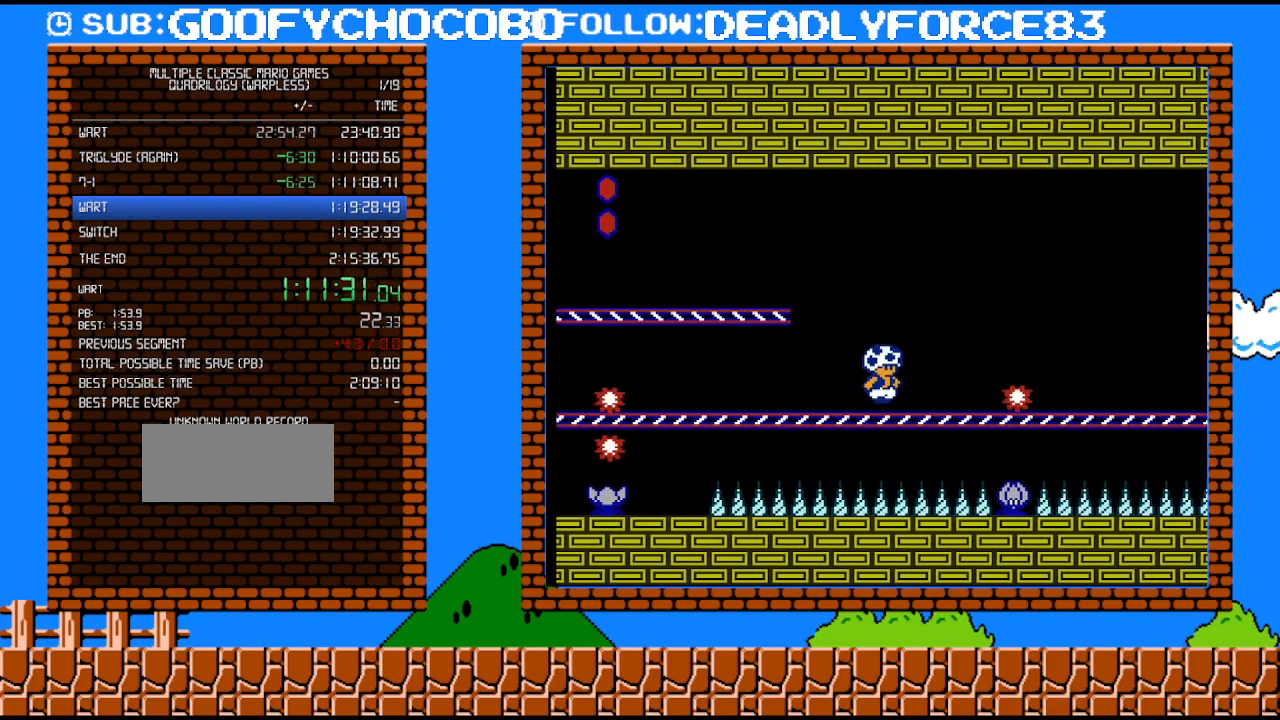
{"buttons": ["A", "B", "DPAD_RIGHT"], "events": [[67, "DPAD_RIGHT", "down"], [167, "A", "down"]]}
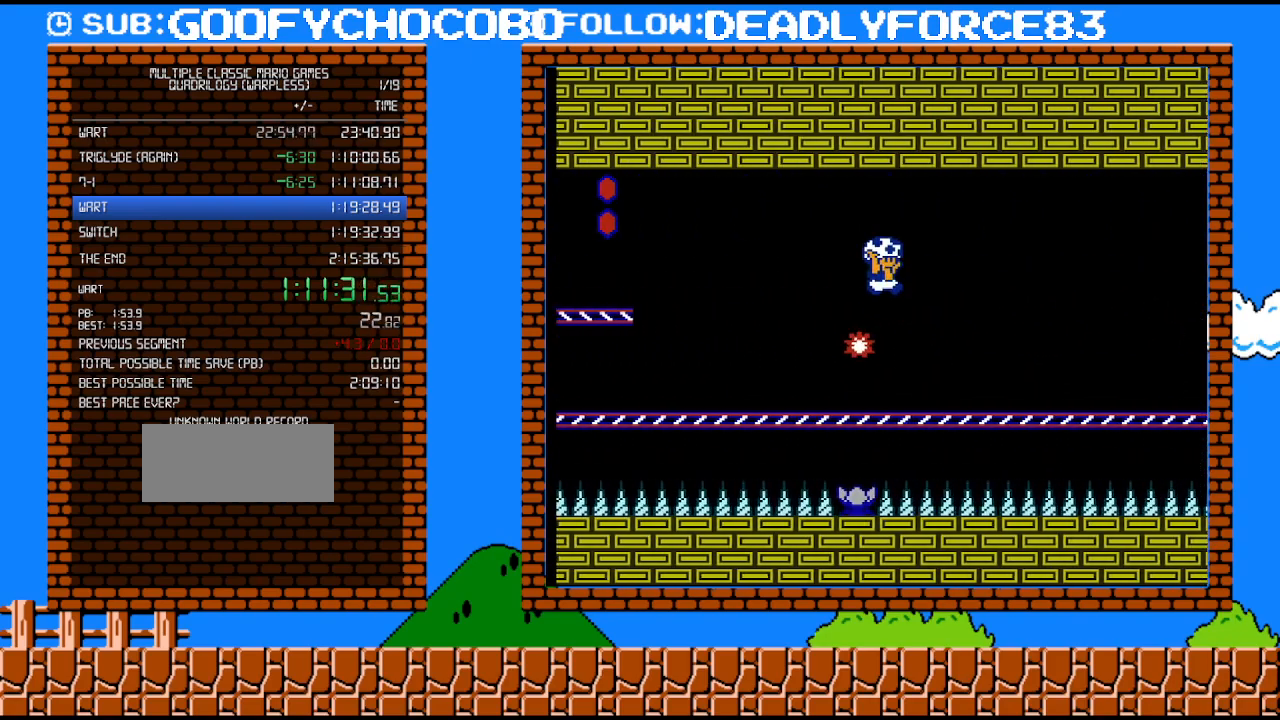
{"buttons": ["B", "DPAD_RIGHT"], "events": [[217, "A", "up"]]}
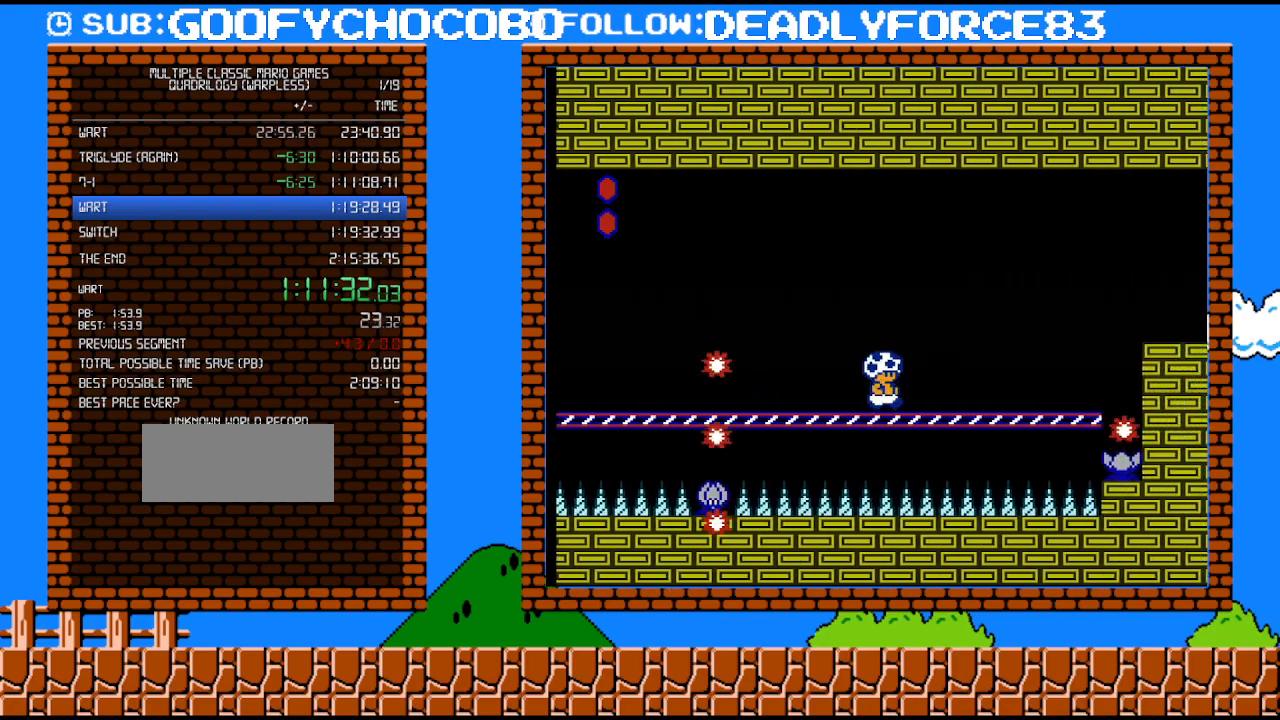
{"buttons": ["B", "DPAD_RIGHT"], "events": []}
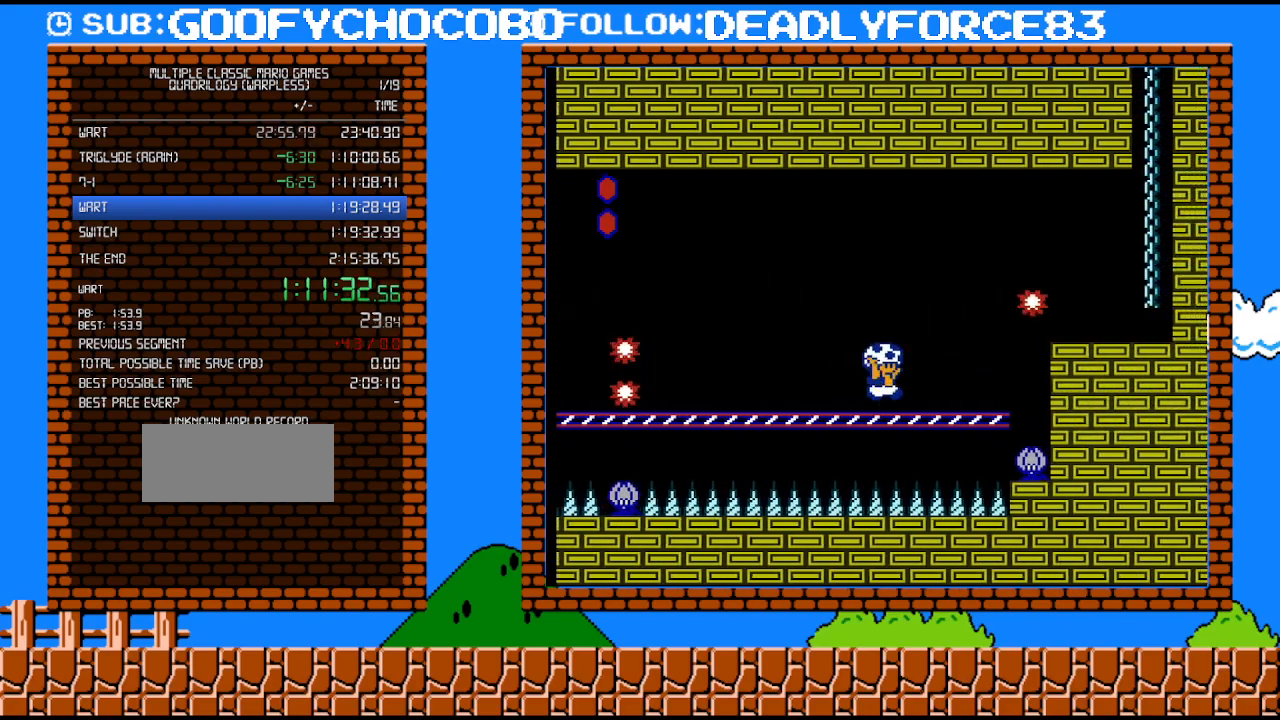
{"buttons": ["B", "DPAD_RIGHT"], "events": [[67, "A", "down"], [450, "A", "up"]]}
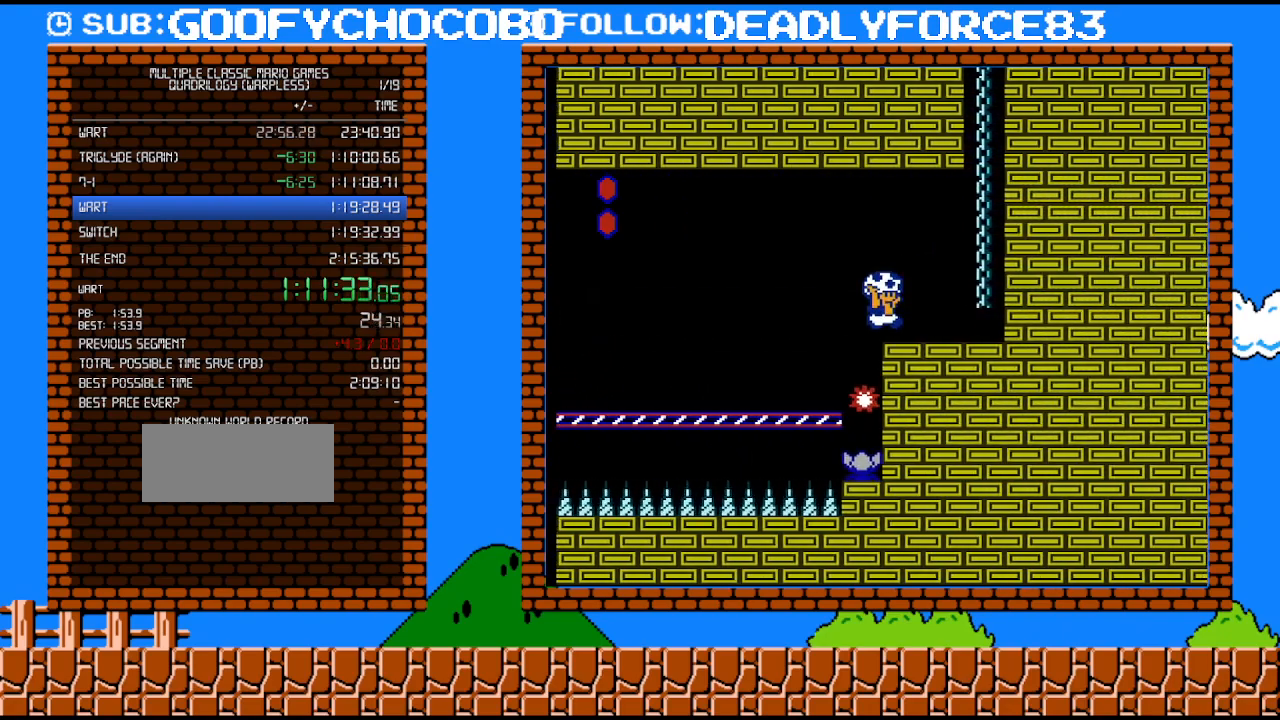
{"buttons": ["DPAD_UP"], "events": [[283, "DPAD_RIGHT", "up"], [317, "A", "down"], [450, "DPAD_UP", "down"], [483, "A", "up"], [483, "B", "up"]]}
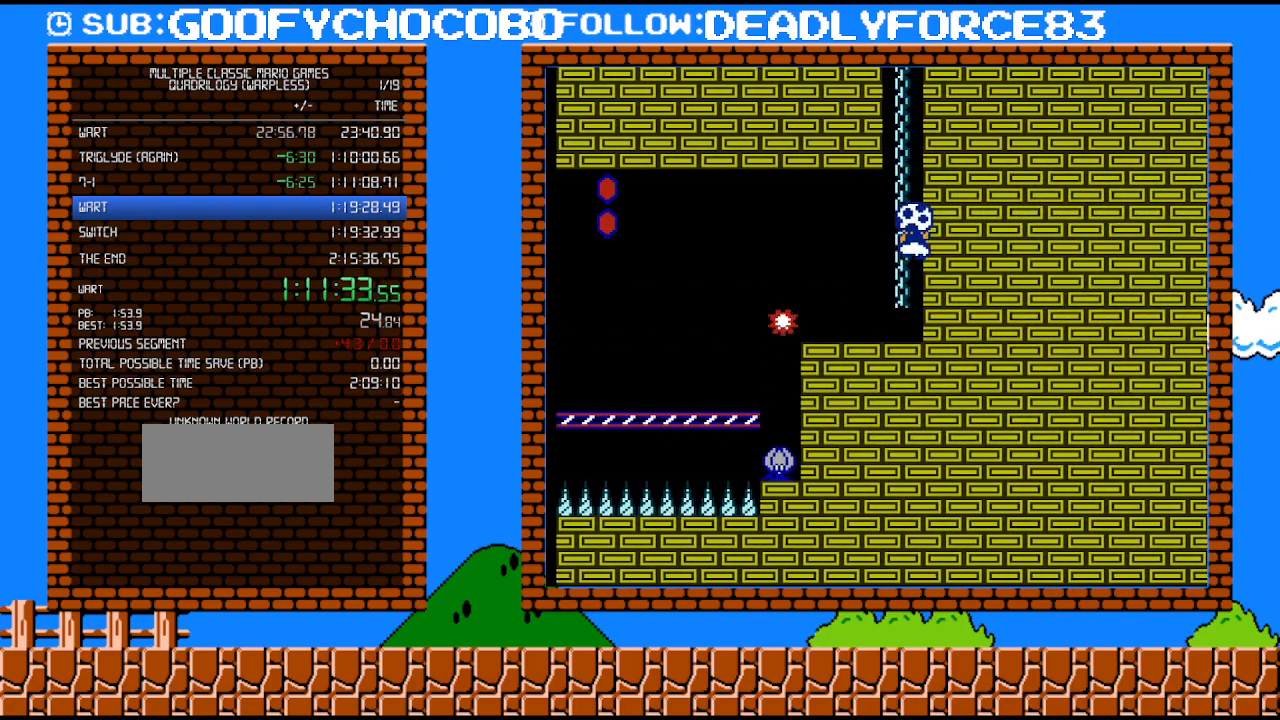
{"buttons": ["DPAD_UP"], "events": [[33, "DPAD_RIGHT", "down"], [133, "A", "down"], [133, "B", "down"], [167, "DPAD_UP", "up"], [200, "DPAD_RIGHT", "up"], [250, "DPAD_LEFT", "down"], [283, "DPAD_UP", "down"], [383, "DPAD_LEFT", "up"], [417, "A", "up"], [417, "B", "up"]]}
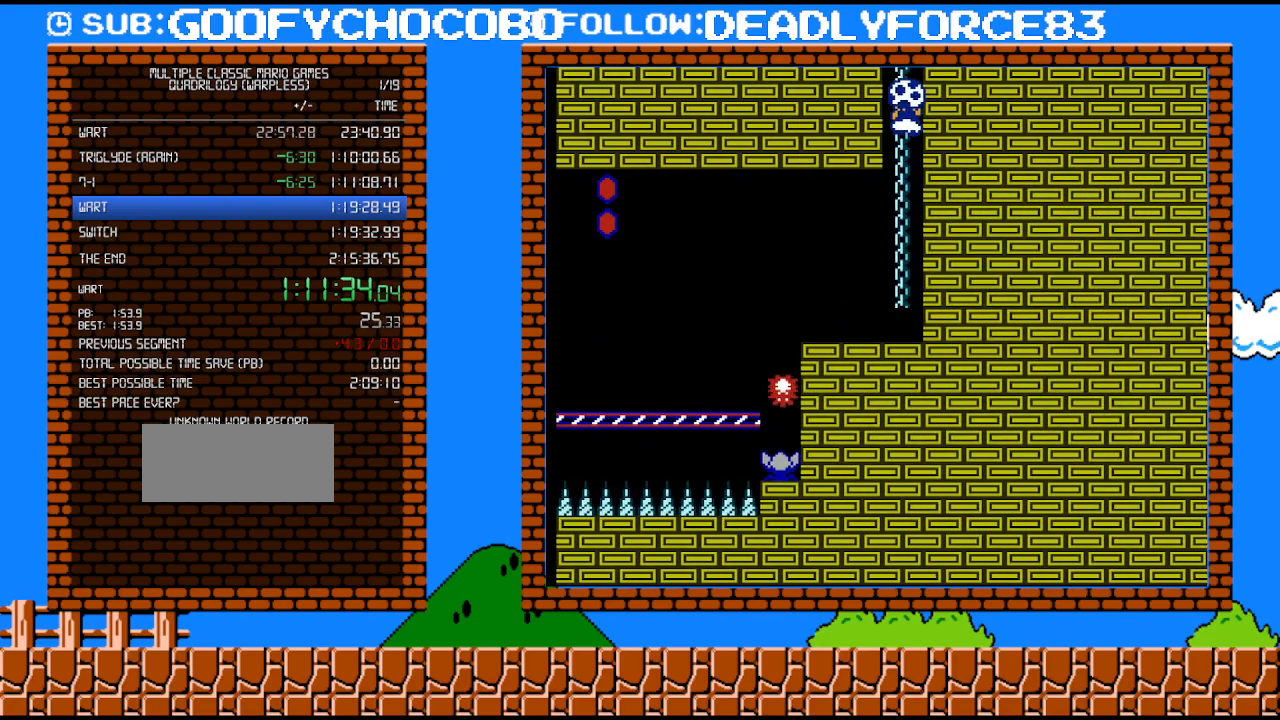
{"buttons": ["DPAD_UP"], "events": [[67, "DPAD_LEFT", "down"], [183, "DPAD_LEFT", "up"]]}
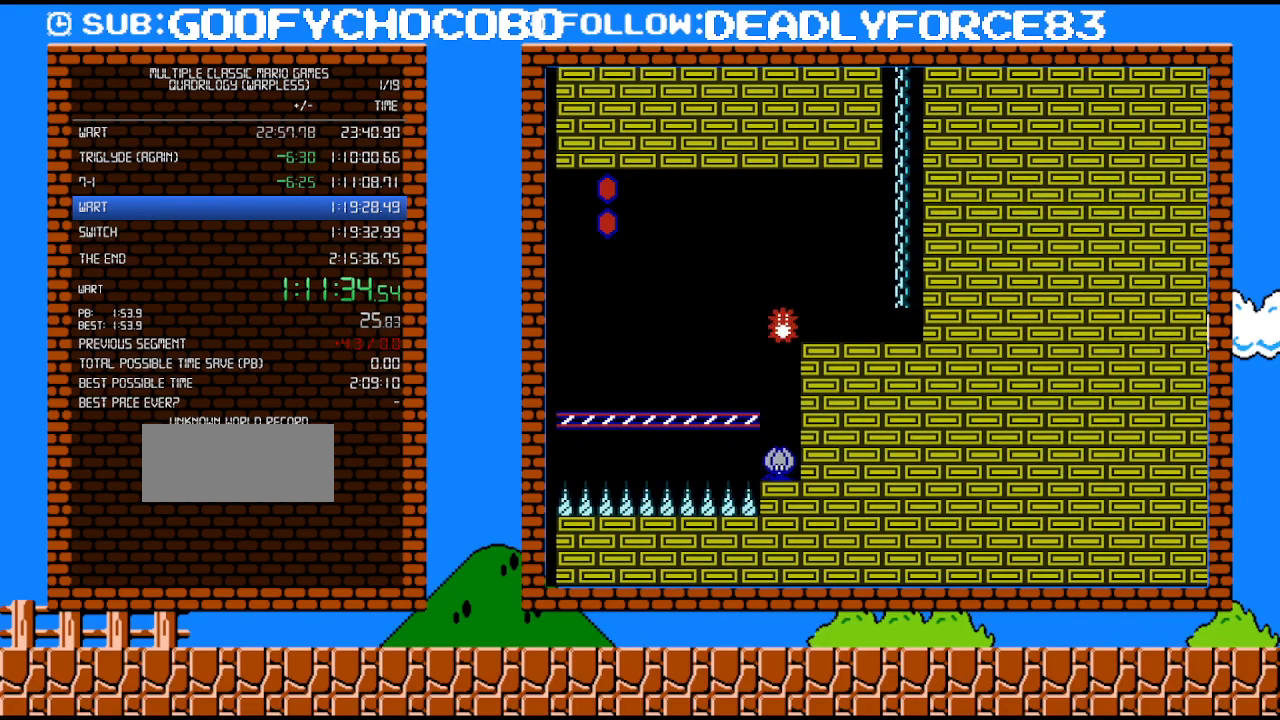
{"buttons": ["B"], "events": [[350, "DPAD_UP", "up"], [450, "B", "down"]]}
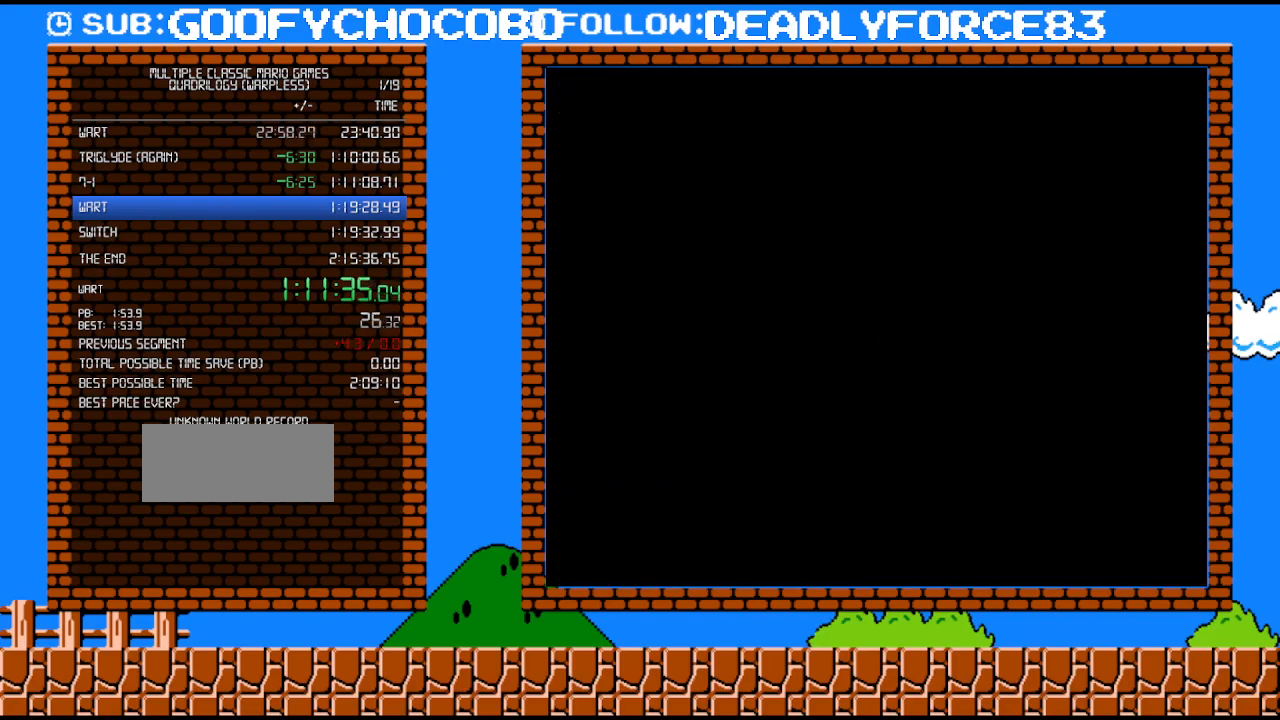
{"buttons": ["B", "DPAD_LEFT"], "events": [[350, "DPAD_LEFT", "down"]]}
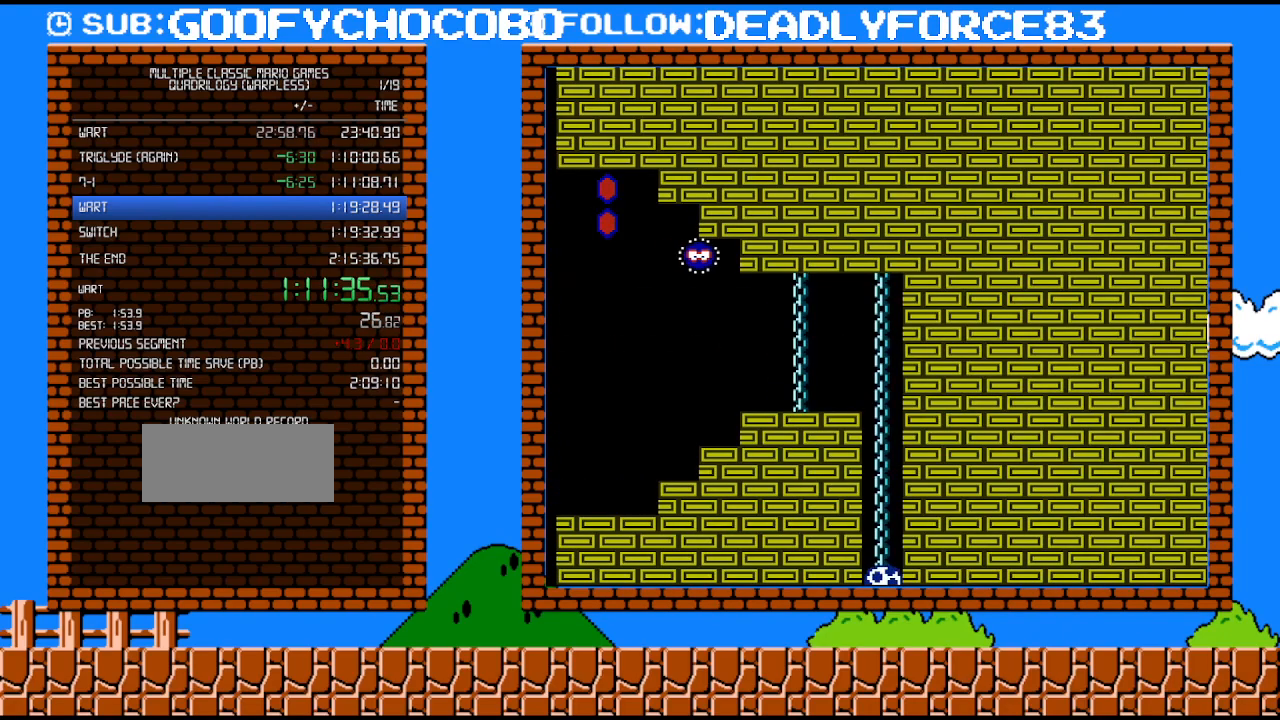
{"buttons": ["B", "DPAD_LEFT"], "events": []}
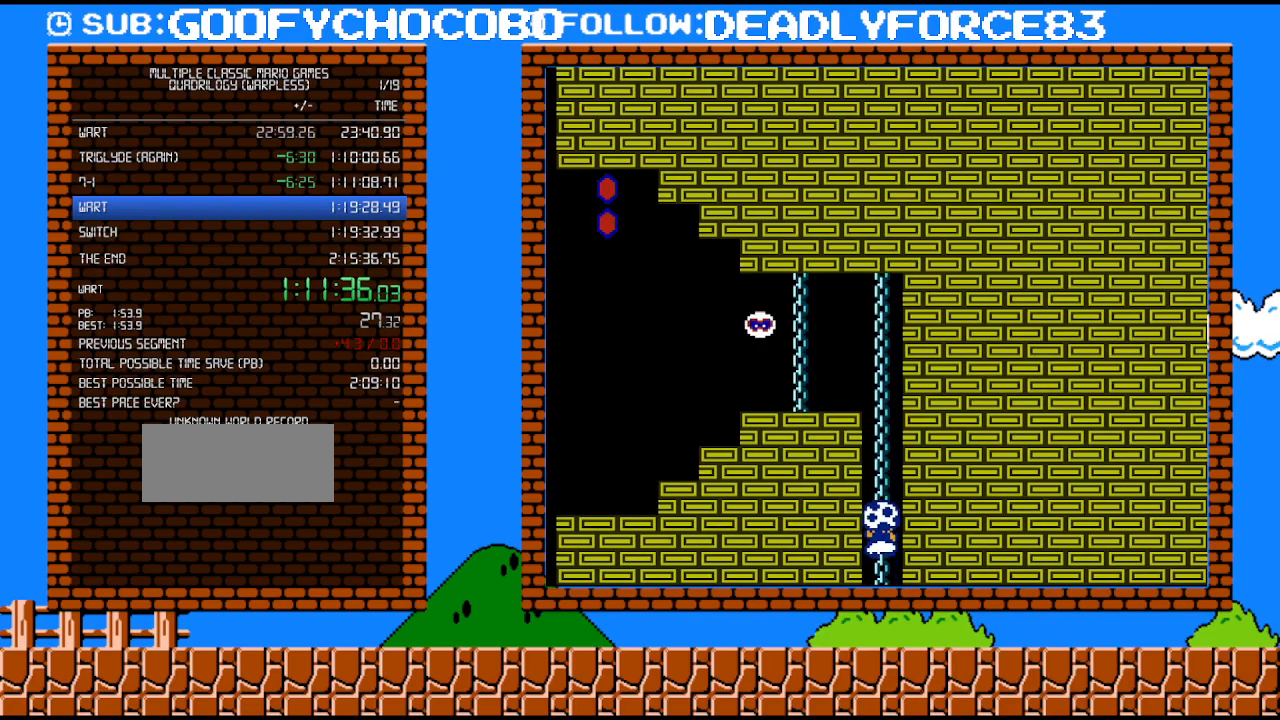
{"buttons": ["B", "DPAD_LEFT"], "events": []}
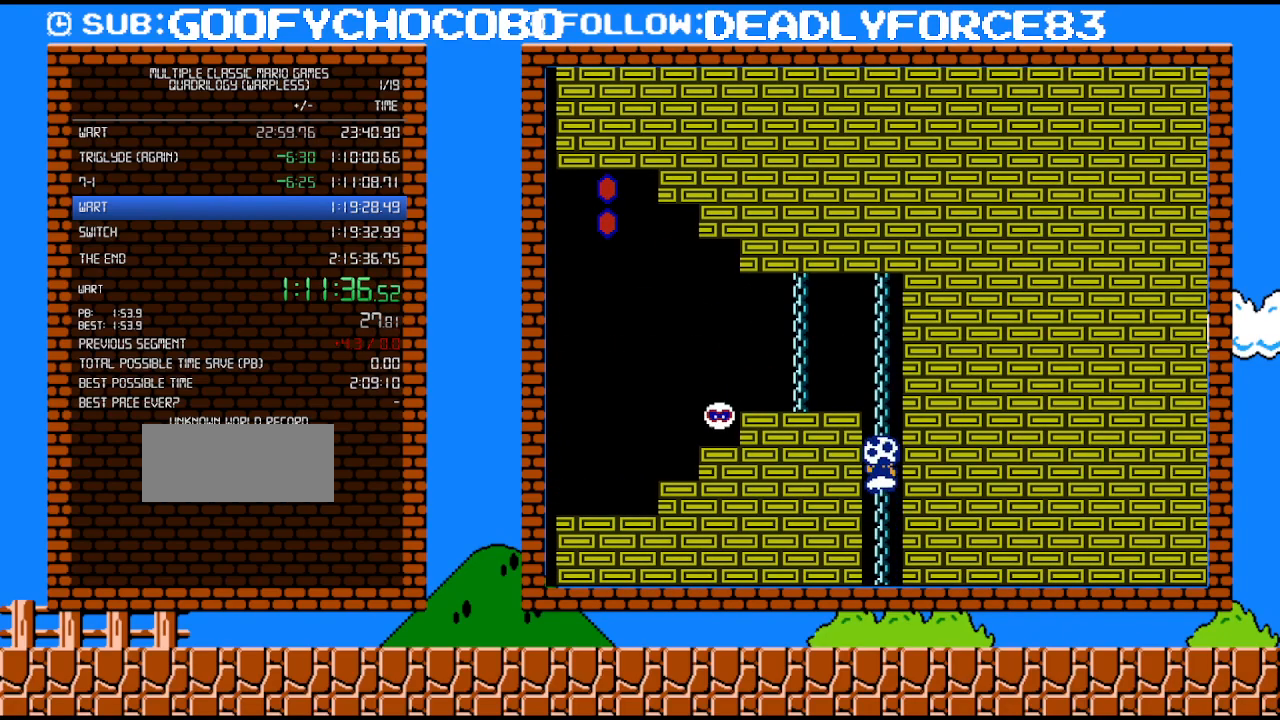
{"buttons": ["A", "B", "DPAD_DOWN", "DPAD_LEFT"], "events": [[483, "DPAD_DOWN", "down"], [483, "DPAD_LEFT", "up"], [500, "A", "down"], [500, "DPAD_LEFT", "down"]]}
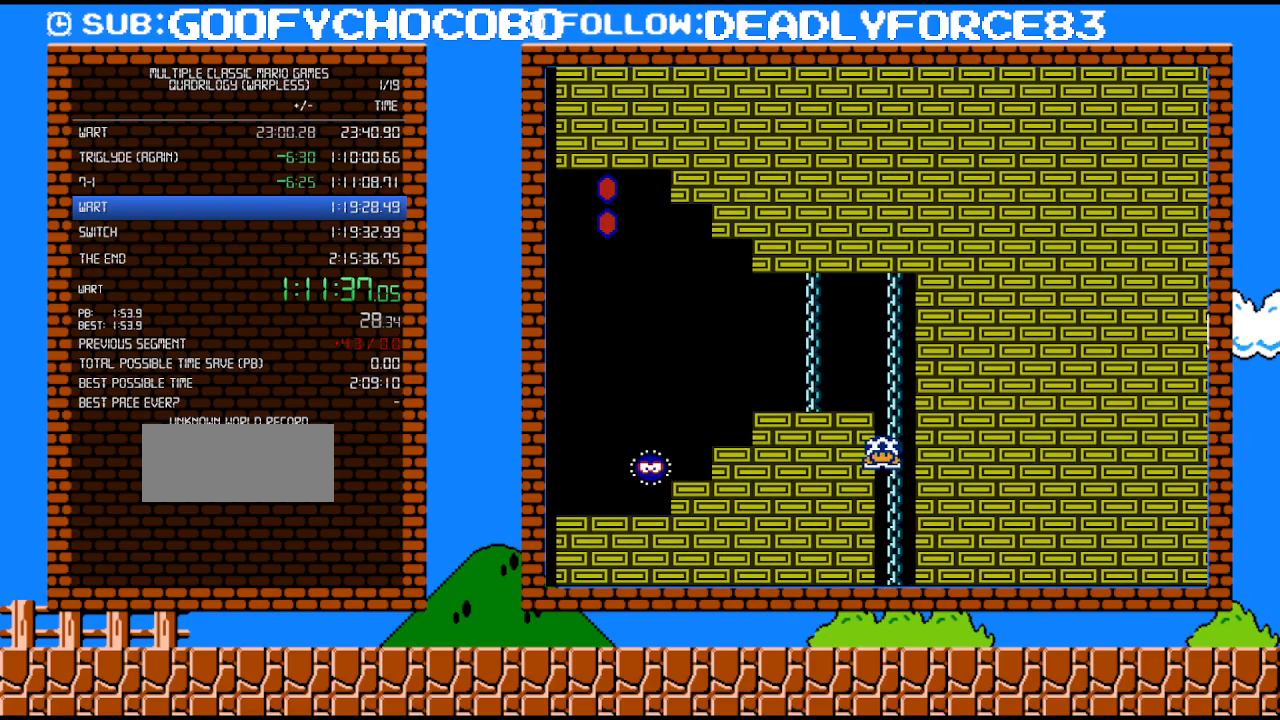
{"buttons": ["B", "DPAD_LEFT"], "events": [[33, "DPAD_DOWN", "up"], [417, "A", "up"]]}
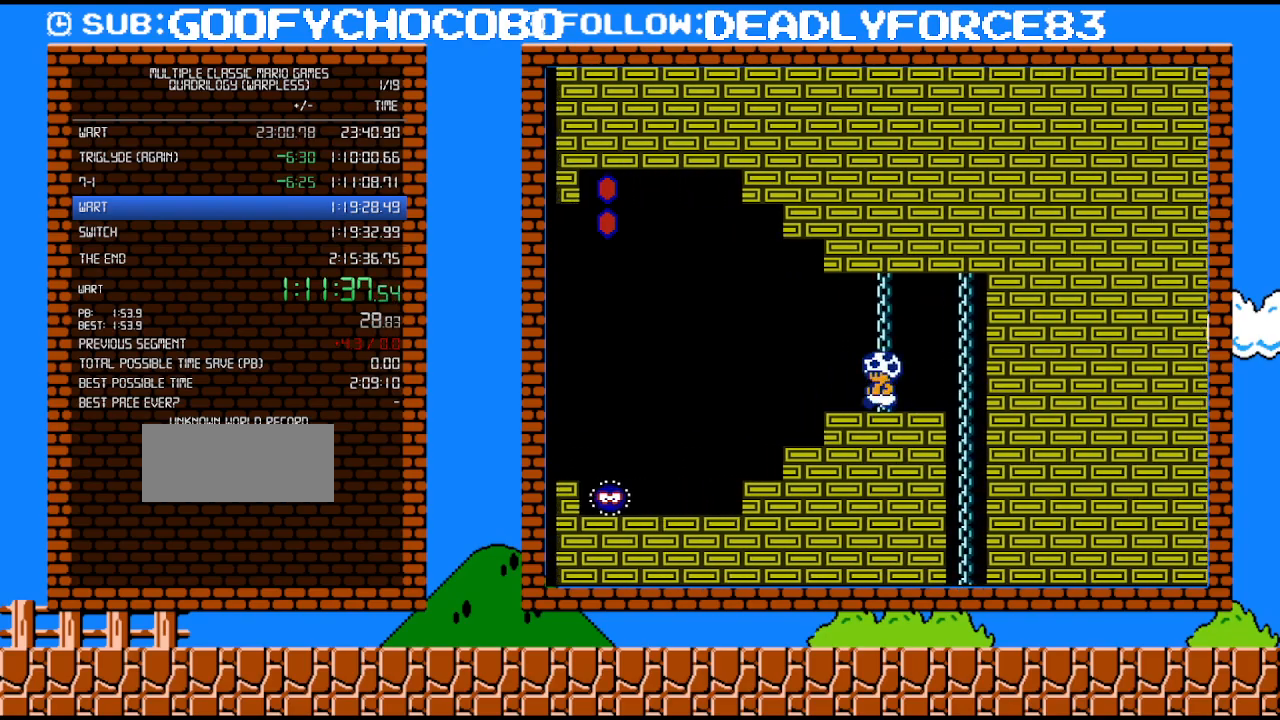
{"buttons": ["B", "DPAD_LEFT"], "events": []}
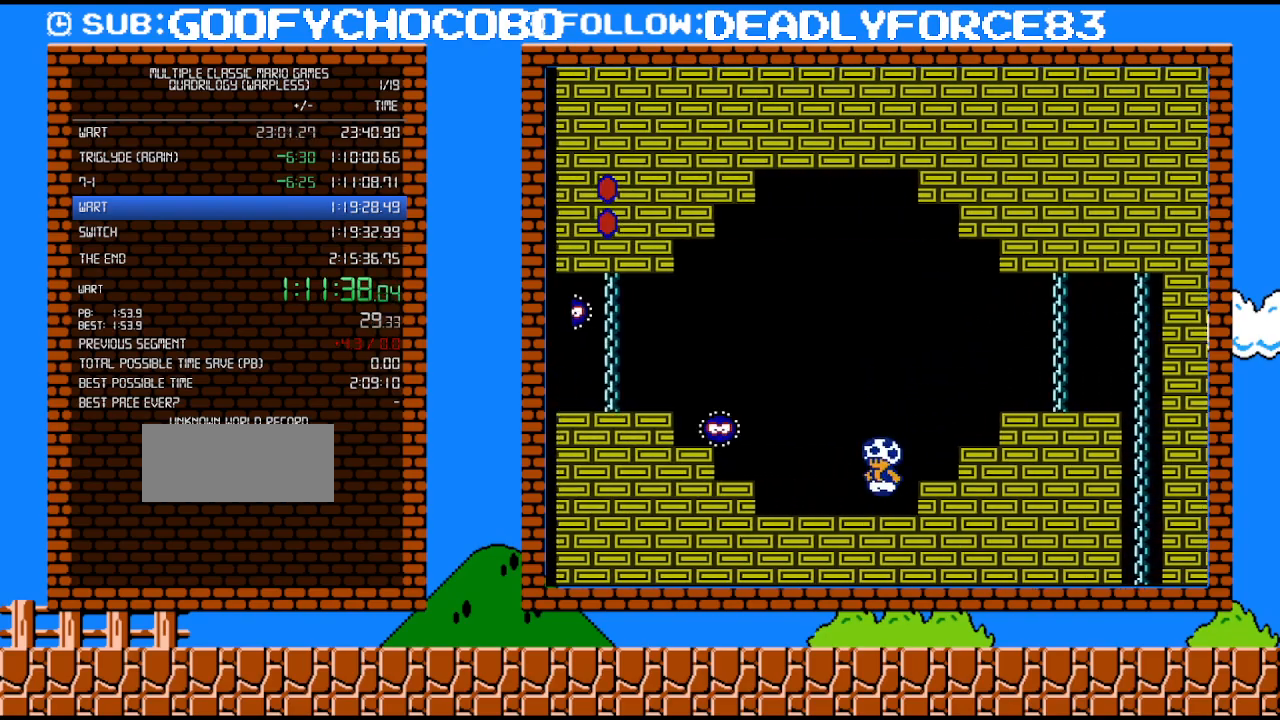
{"buttons": ["A", "B", "DPAD_LEFT"], "events": [[250, "DPAD_DOWN", "down"], [283, "A", "down"], [417, "DPAD_DOWN", "up"]]}
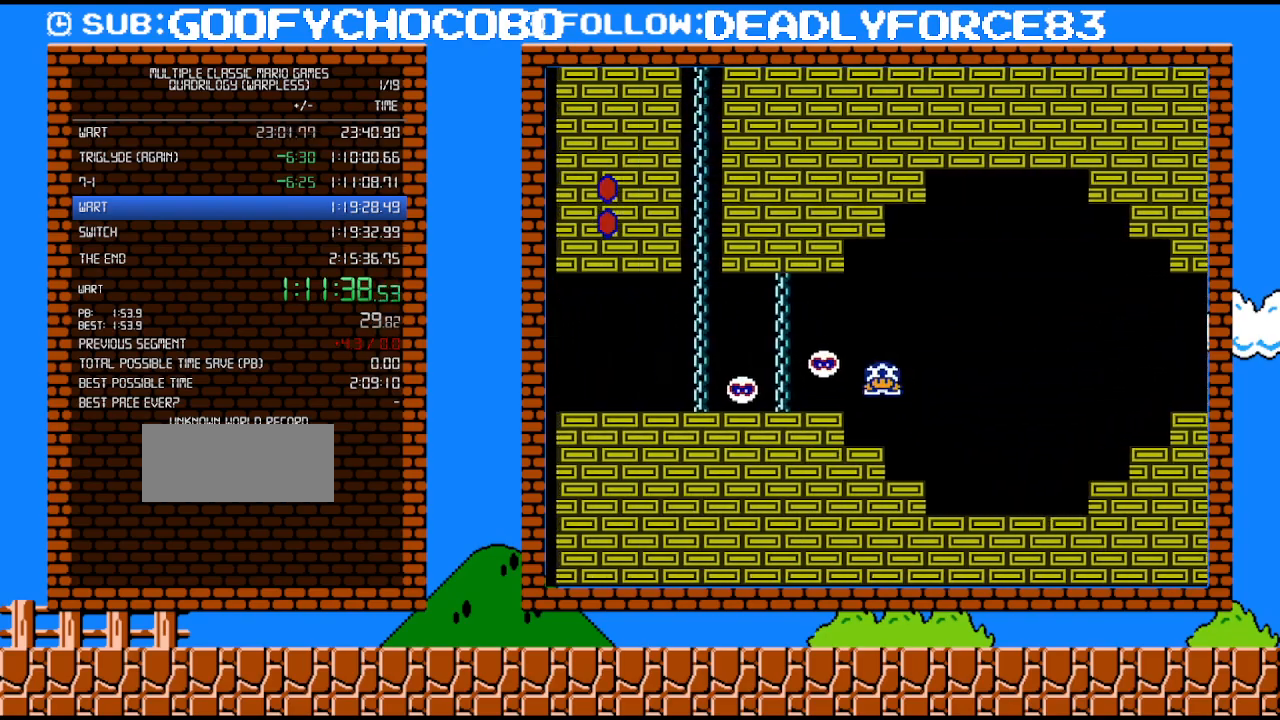
{"buttons": ["A", "B", "DPAD_LEFT"], "events": [[167, "A", "up"], [283, "B", "up"], [317, "B", "down"], [500, "A", "down"]]}
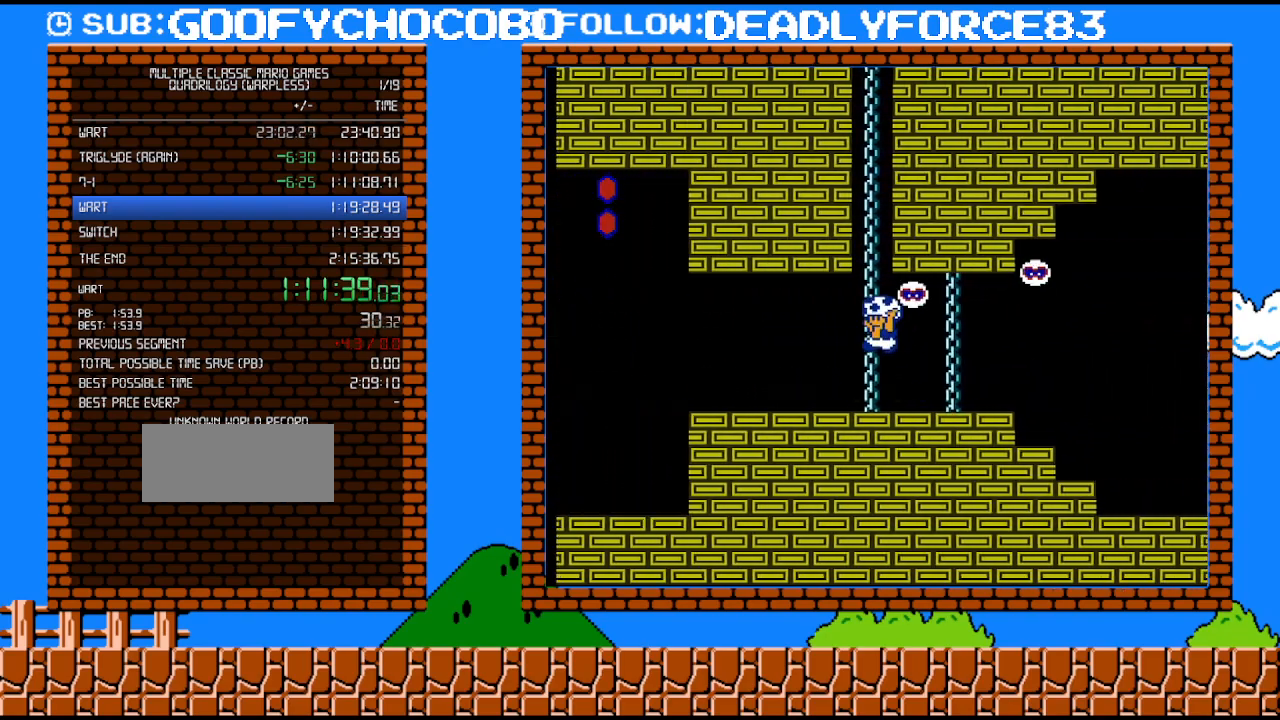
{"buttons": ["DPAD_UP"], "events": [[33, "DPAD_LEFT", "up"], [67, "DPAD_UP", "down"], [133, "A", "up"], [133, "B", "up"]]}
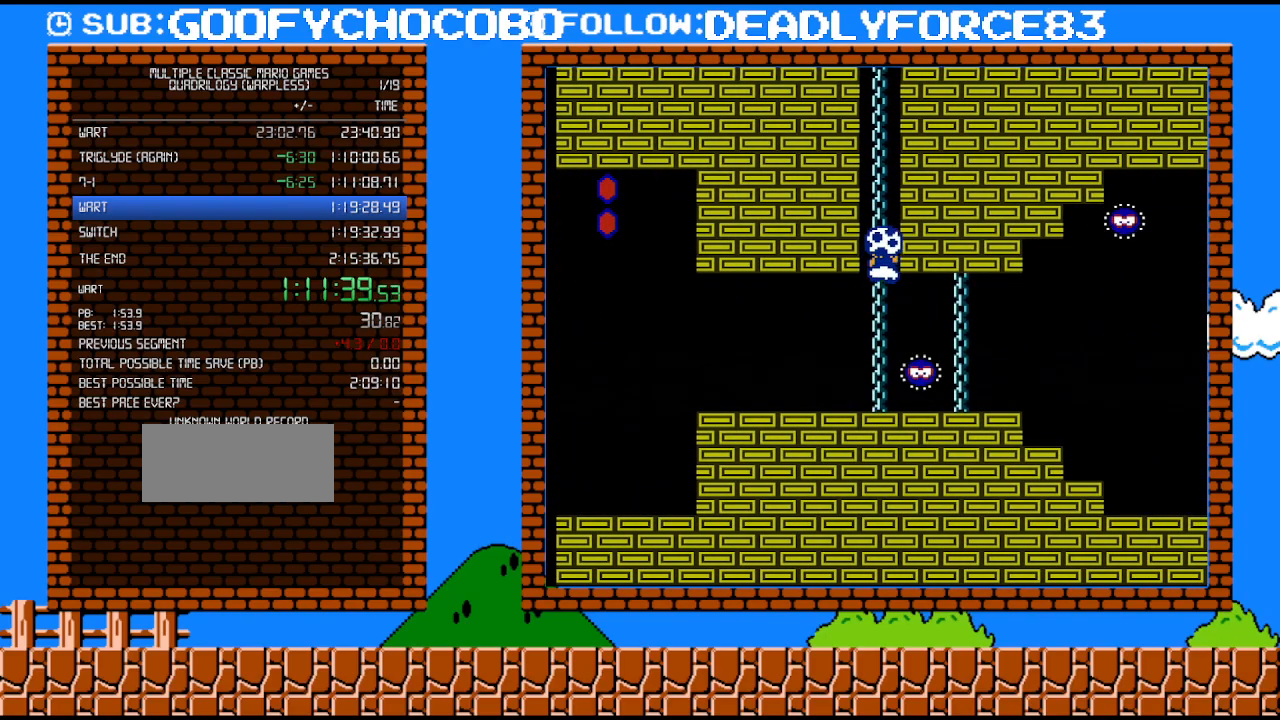
{"buttons": ["DPAD_UP"], "events": []}
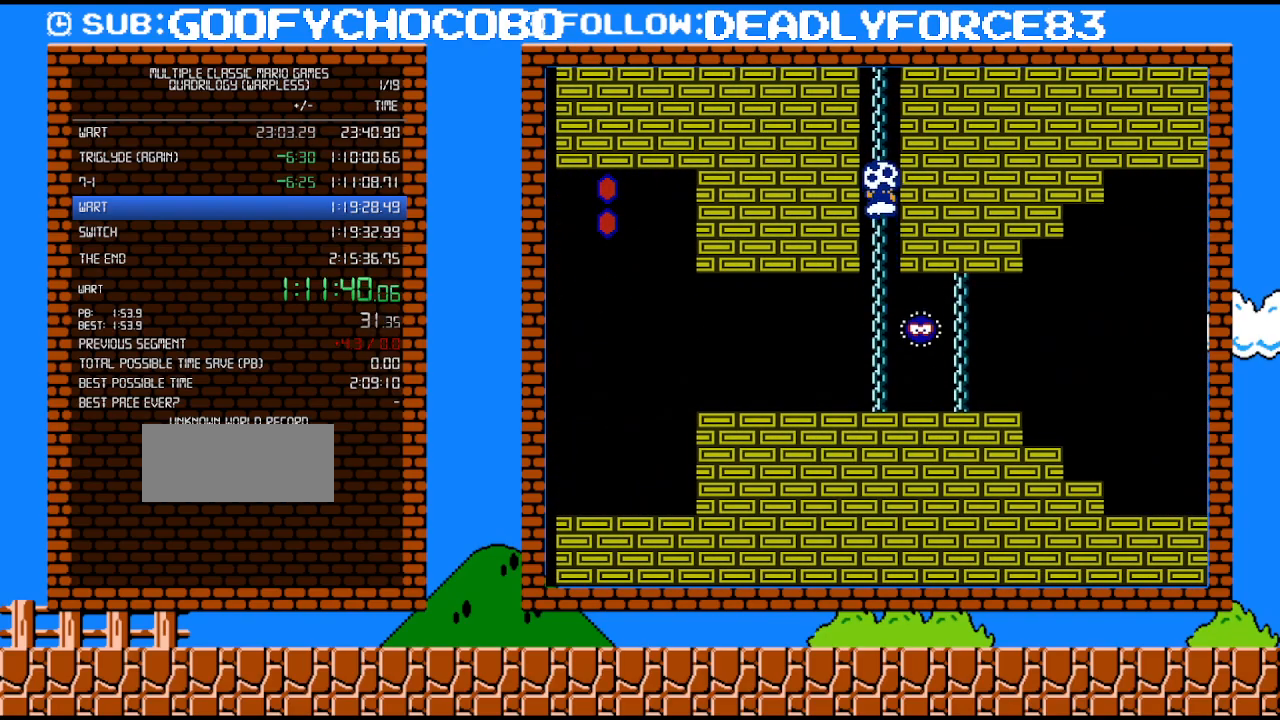
{"buttons": ["A", "B", "DPAD_RIGHT"], "events": [[467, "A", "down"], [467, "B", "down"], [467, "DPAD_RIGHT", "down"], [467, "DPAD_UP", "up"]]}
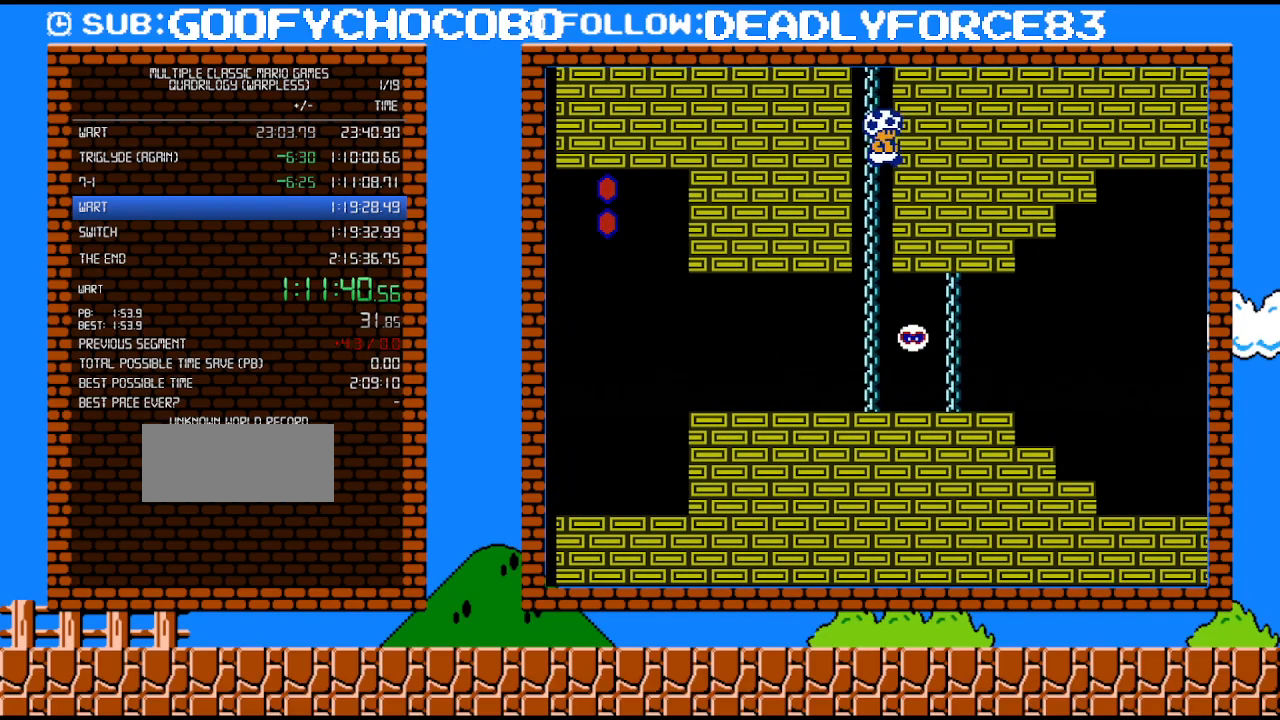
{"buttons": ["DPAD_UP"], "events": [[200, "DPAD_LEFT", "down"], [200, "DPAD_RIGHT", "up"], [233, "A", "up"], [250, "B", "up"], [250, "DPAD_UP", "down"], [283, "DPAD_LEFT", "up"]]}
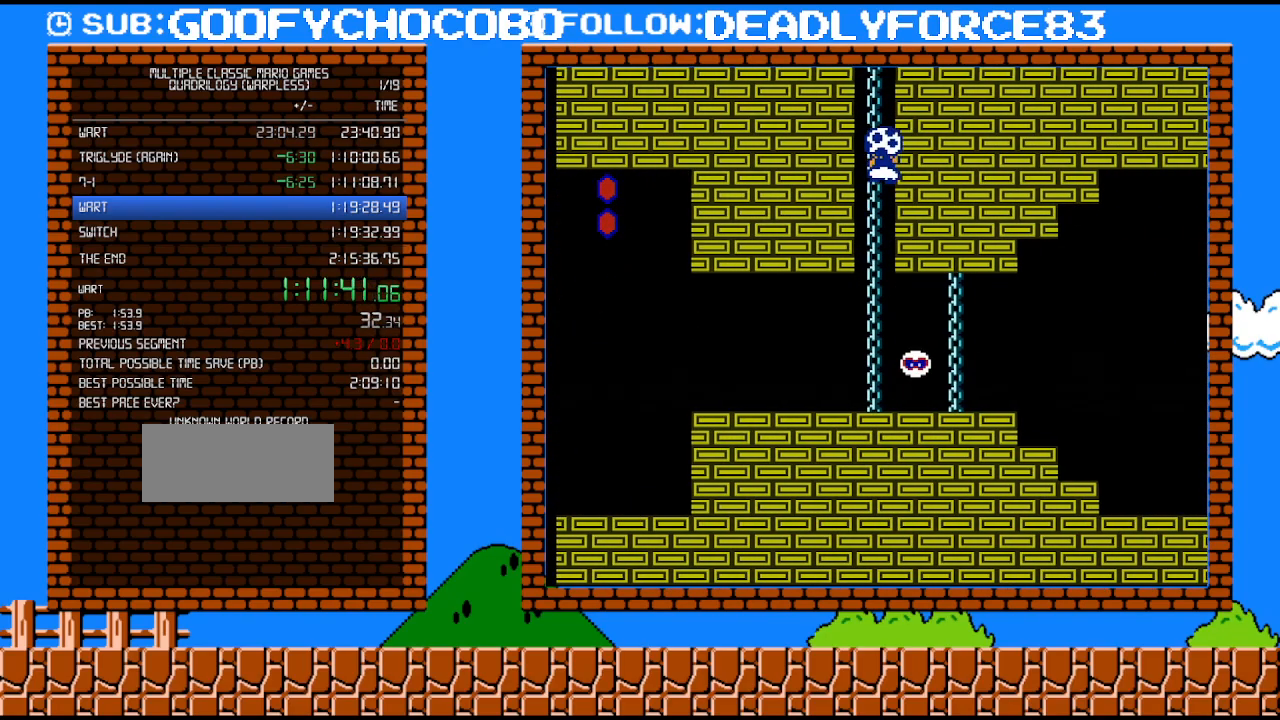
{"buttons": ["A", "B", "DPAD_RIGHT"], "events": [[200, "B", "down"], [200, "DPAD_RIGHT", "down"], [217, "A", "down"], [217, "DPAD_UP", "up"]]}
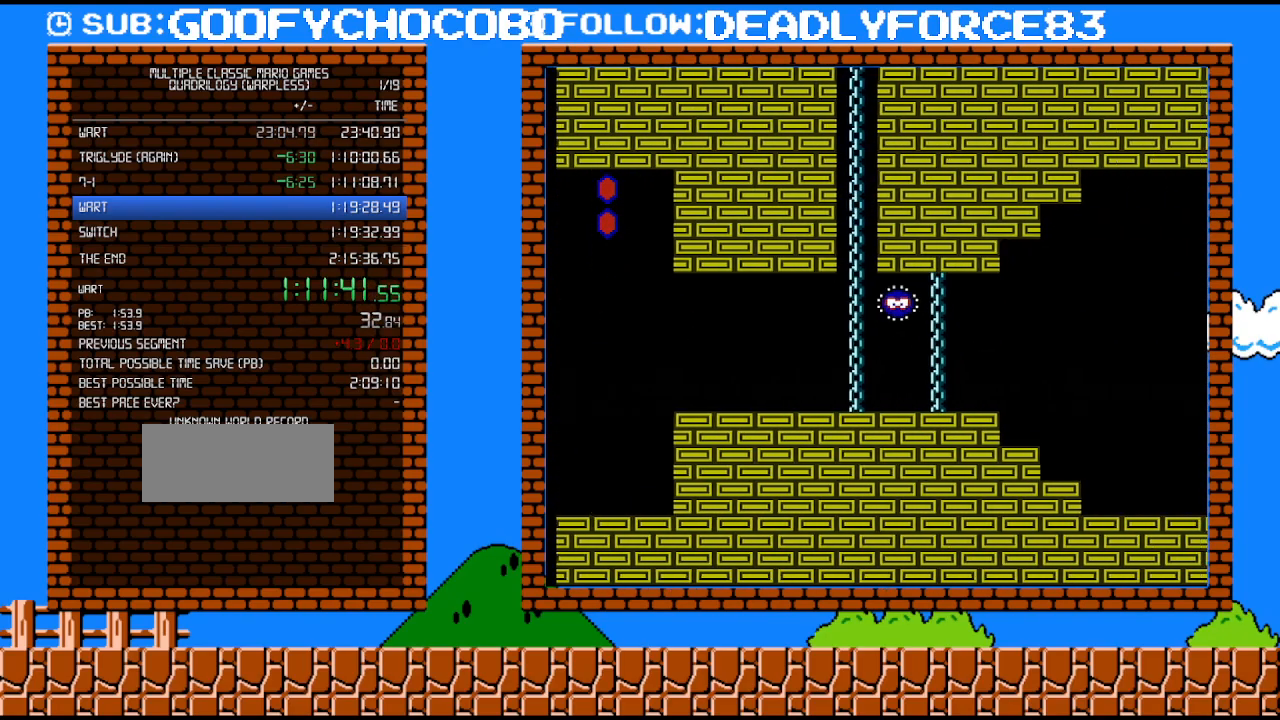
{"buttons": ["B", "DPAD_RIGHT"], "events": [[283, "A", "up"]]}
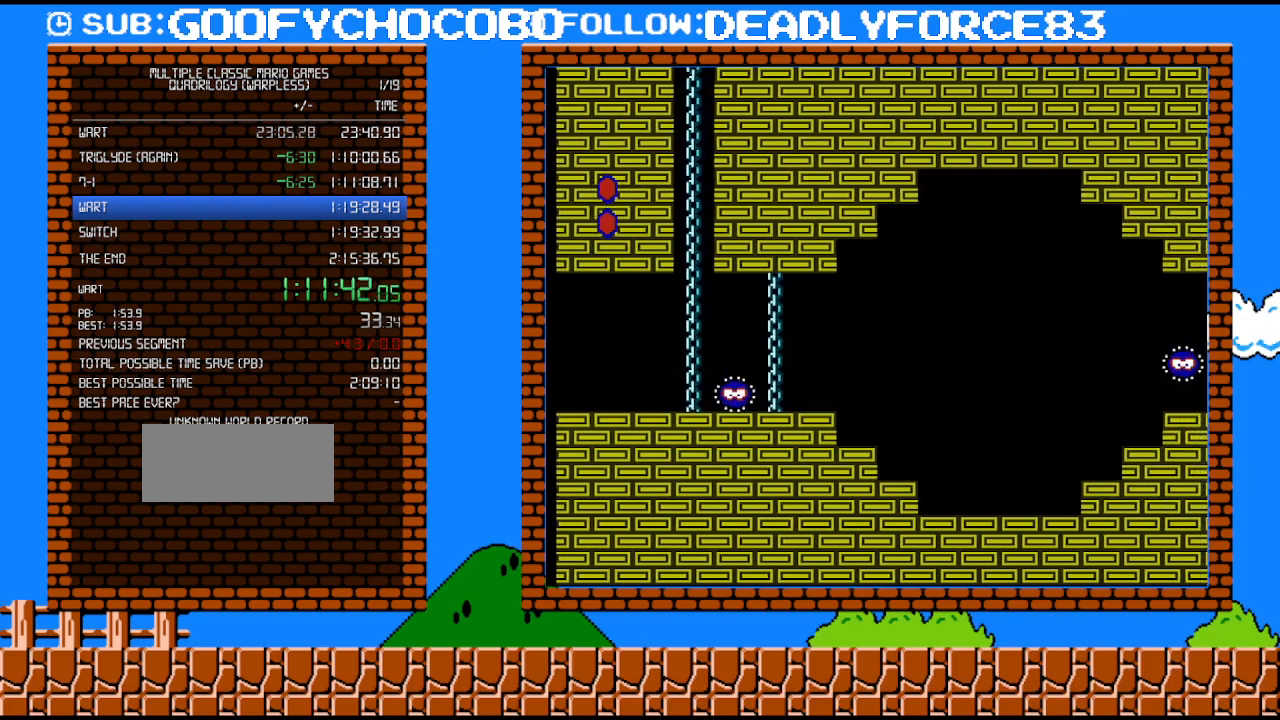
{"buttons": ["B", "DPAD_RIGHT"], "events": []}
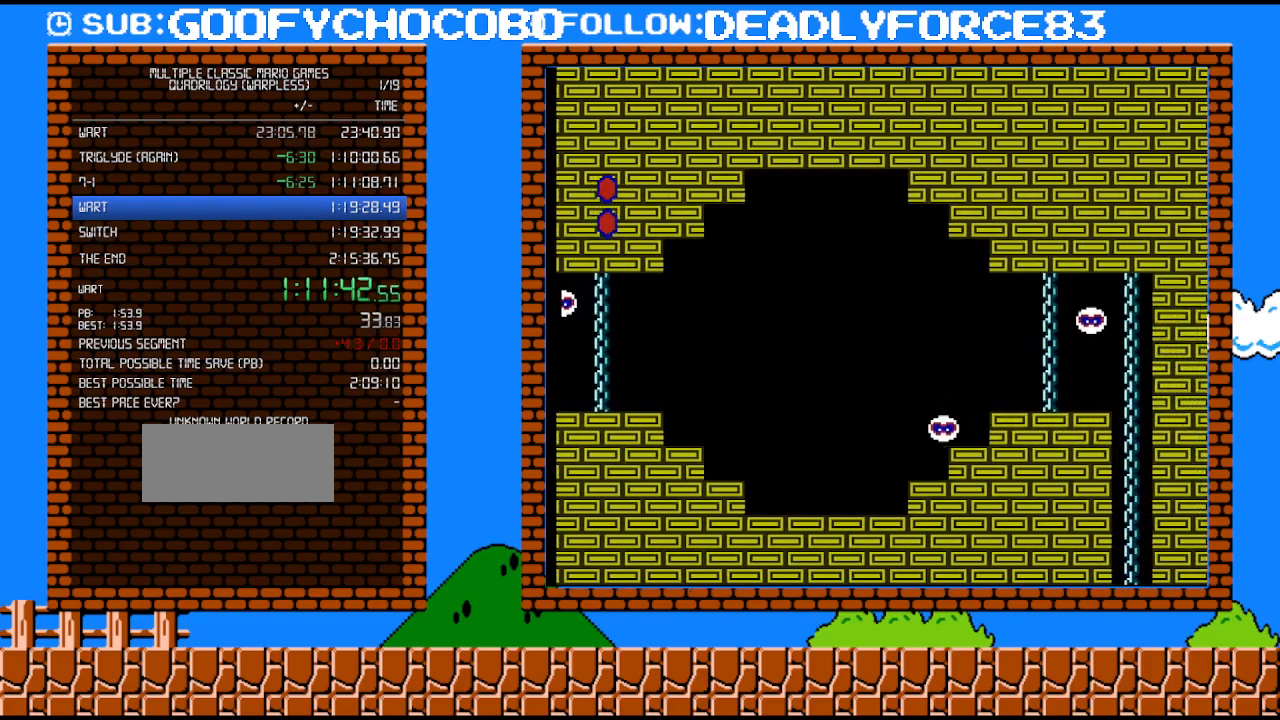
{"buttons": ["B", "DPAD_RIGHT"], "events": [[167, "DPAD_RIGHT", "up"], [200, "DPAD_RIGHT", "down"]]}
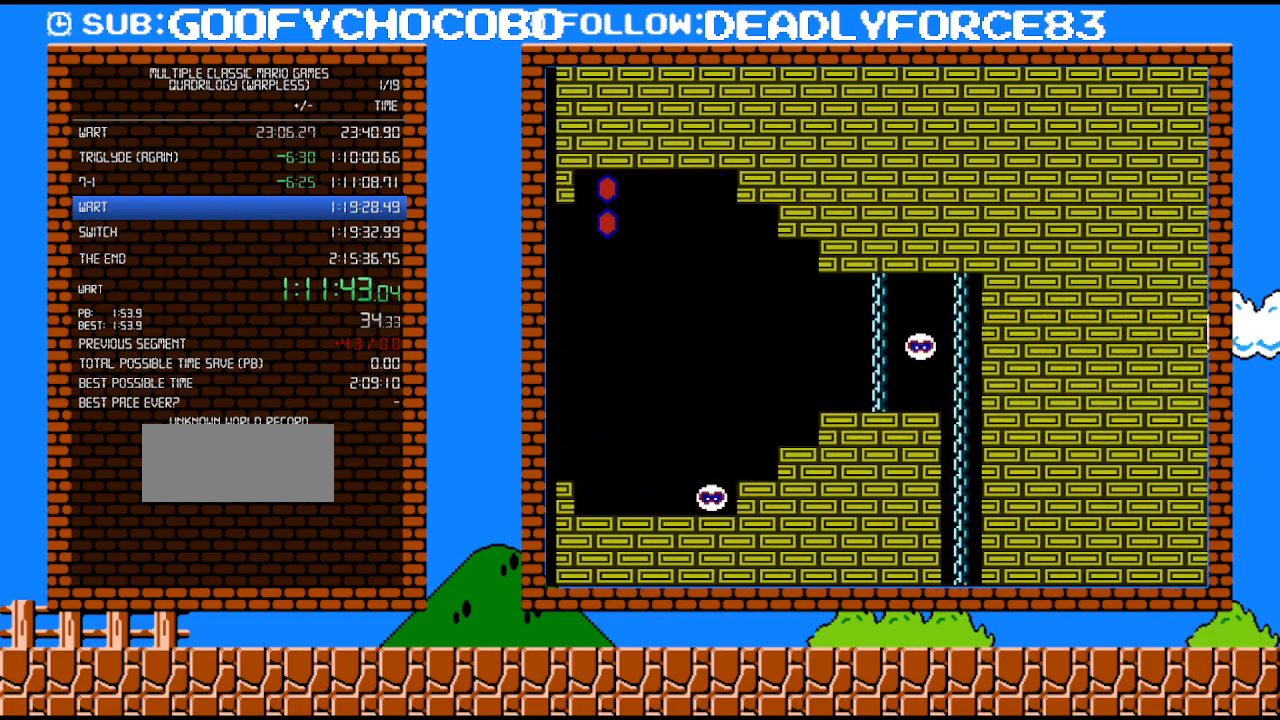
{"buttons": ["B", "DPAD_RIGHT"], "events": []}